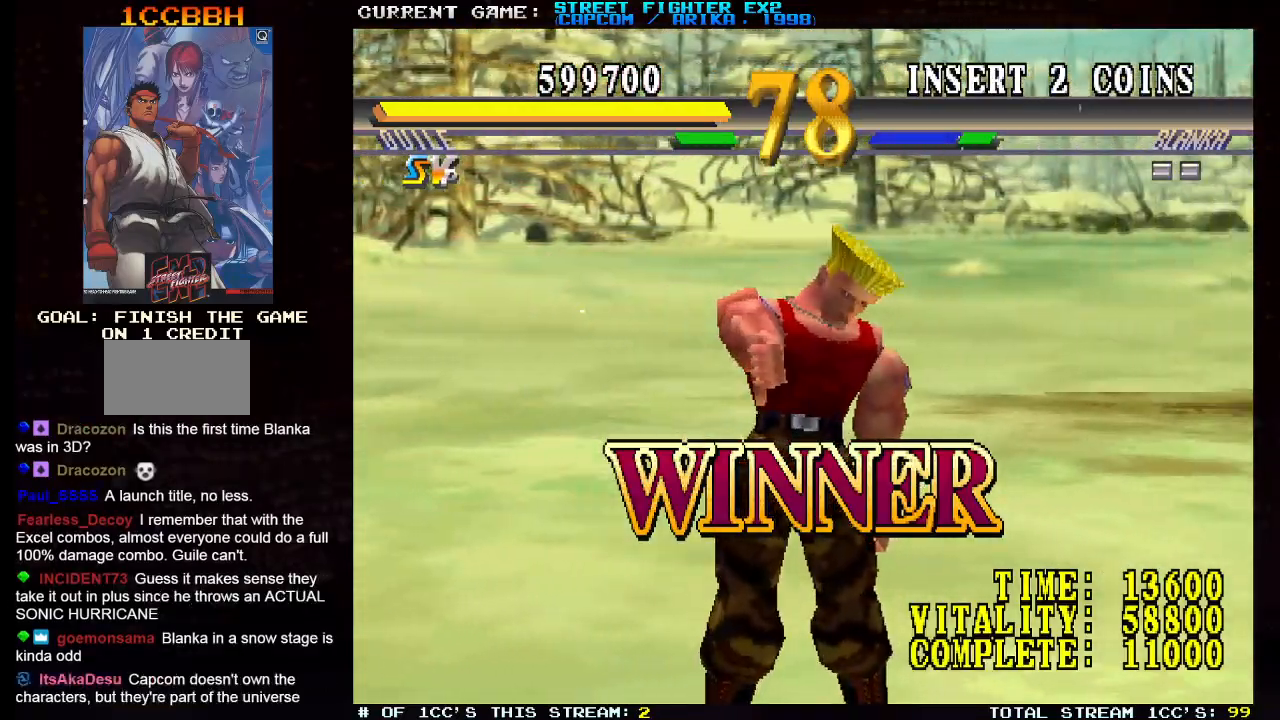
Gameplay with a controller (arcade stick); each line is a JSON object with the inputs held at the frame after it (dt_ms = milliseconds from this image to that frame). "events" lists button and stick changes between this image and that frame as [ms after this image, input, new state], when the widget could be followed in between. Not read: HK HP L3 R3.
{"dt_ms": 500, "buttons": [], "left_stick": "left", "events": [[267, "left_stick", "right"], [400, "left_stick", "left"]]}
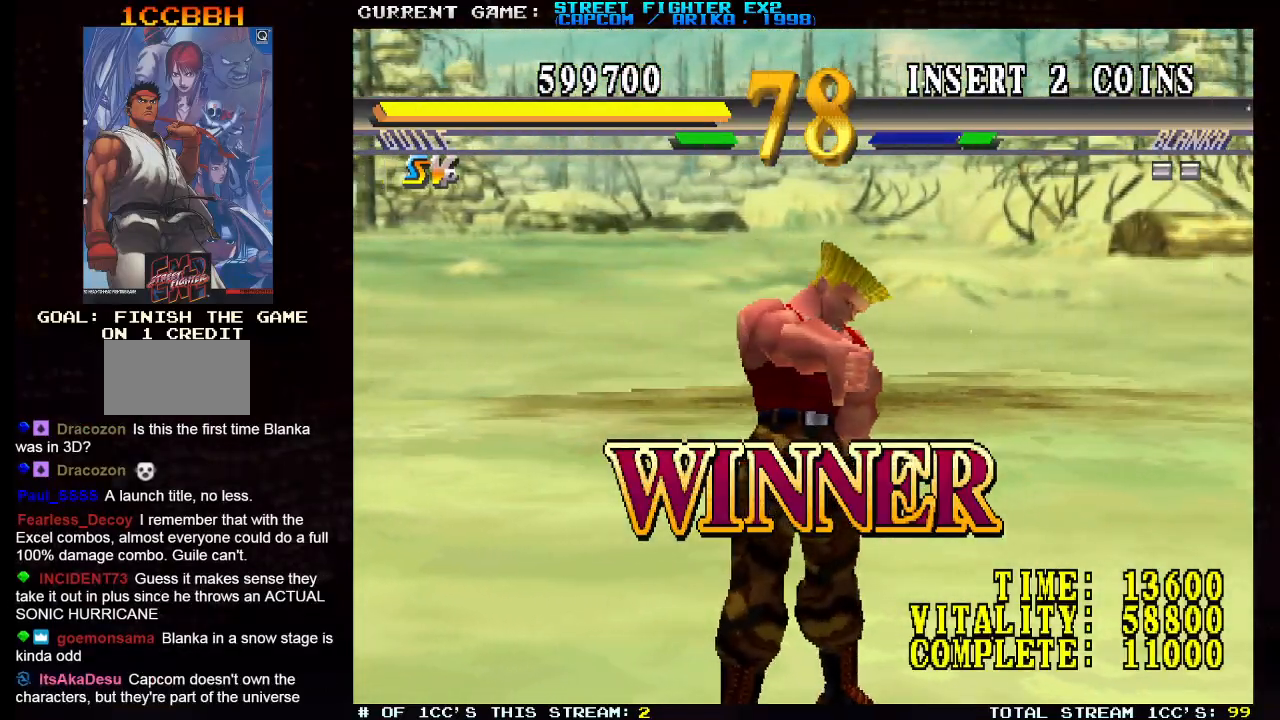
{"dt_ms": 500, "buttons": [], "left_stick": "right", "events": [[67, "left_stick", "right"]]}
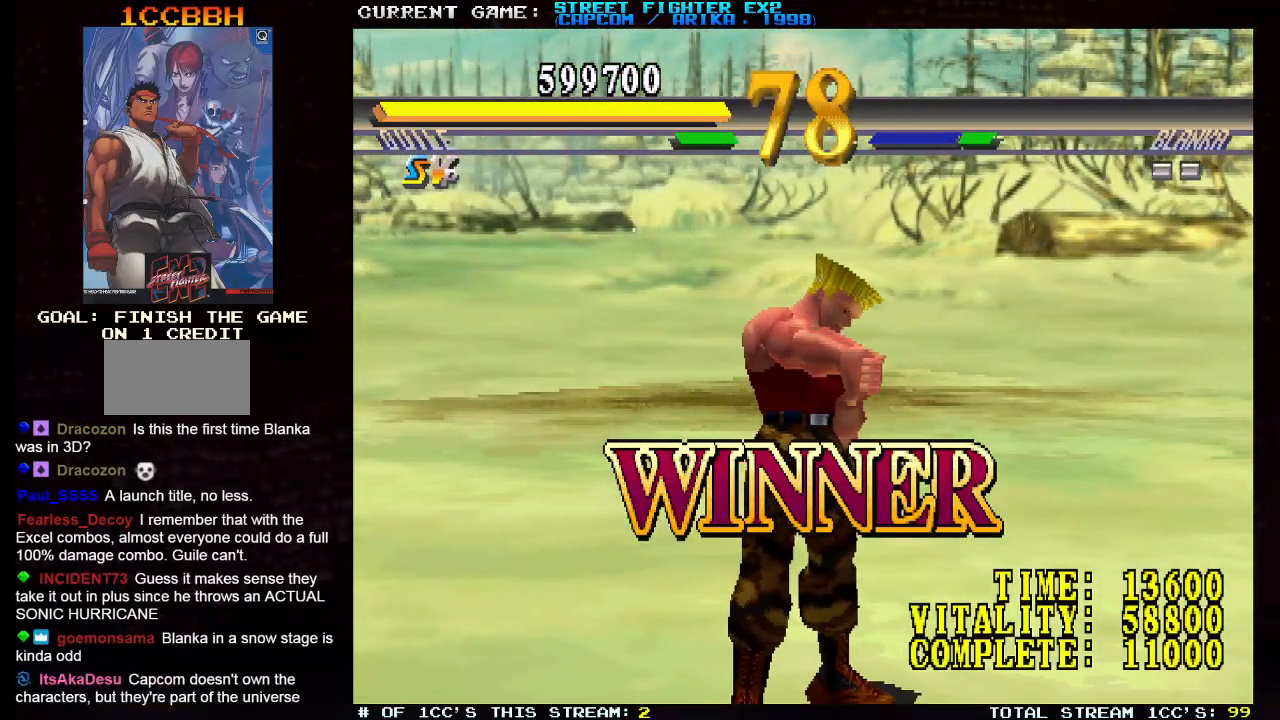
{"dt_ms": 500, "buttons": [], "left_stick": "right", "events": [[217, "left_stick", "center"], [500, "left_stick", "right"]]}
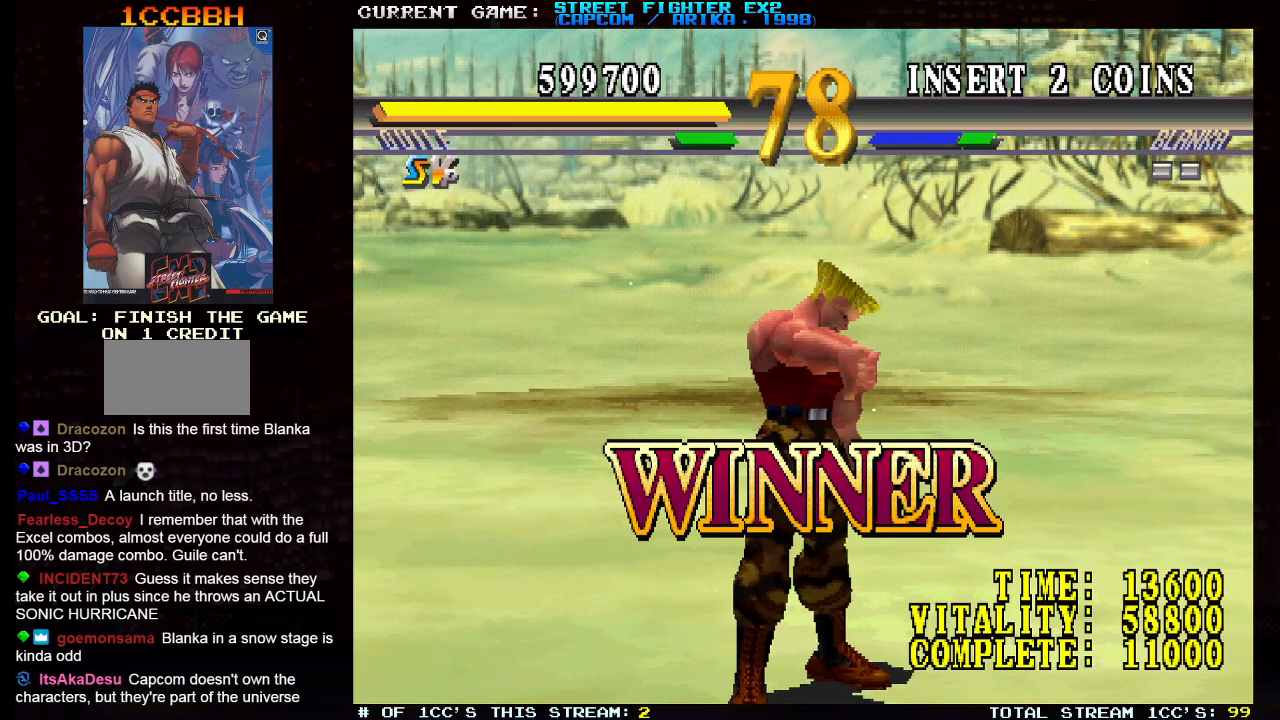
{"dt_ms": 500, "buttons": [], "left_stick": "right", "events": [[117, "left_stick", "left"], [233, "left_stick", "right"], [317, "left_stick", "up-left"], [433, "left_stick", "right"]]}
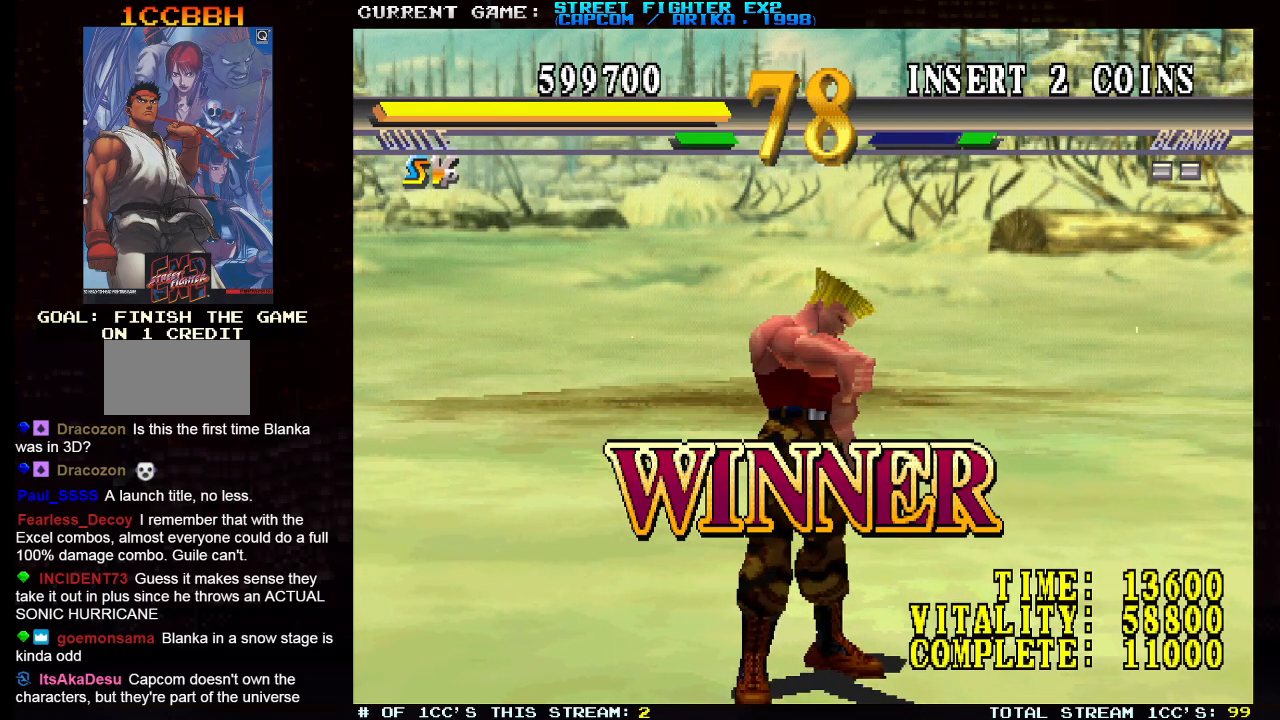
{"dt_ms": 500, "buttons": [], "left_stick": "right", "events": [[67, "left_stick", "up"], [217, "left_stick", "right"]]}
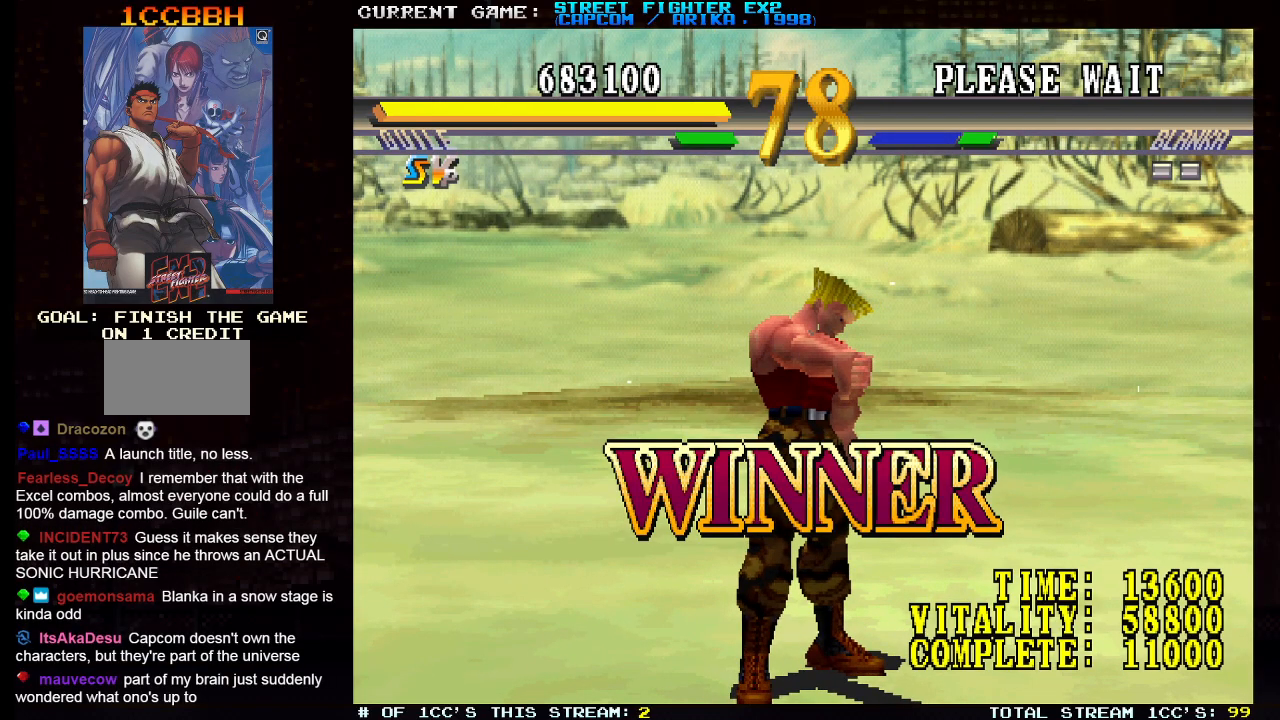
{"dt_ms": 500, "buttons": [], "left_stick": "center", "events": [[133, "left_stick", "center"]]}
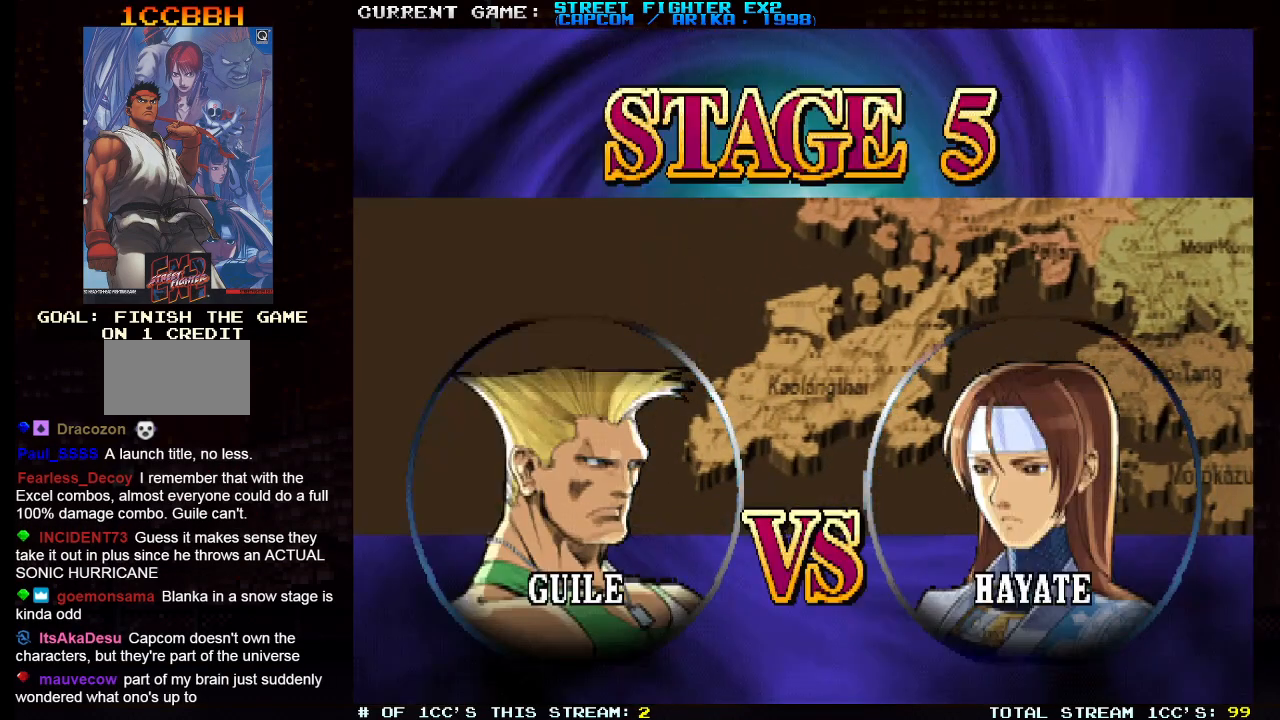
{"dt_ms": 500, "buttons": [], "left_stick": "center", "events": []}
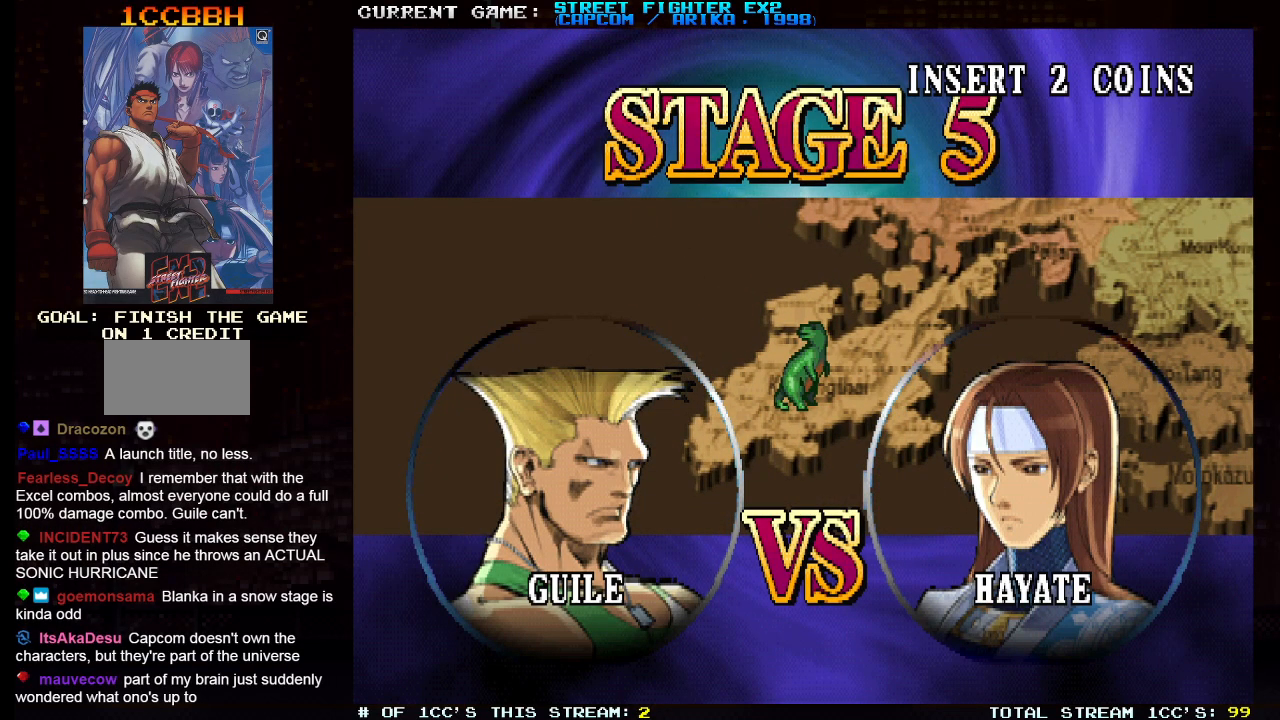
{"dt_ms": 500, "buttons": [], "left_stick": "center", "events": []}
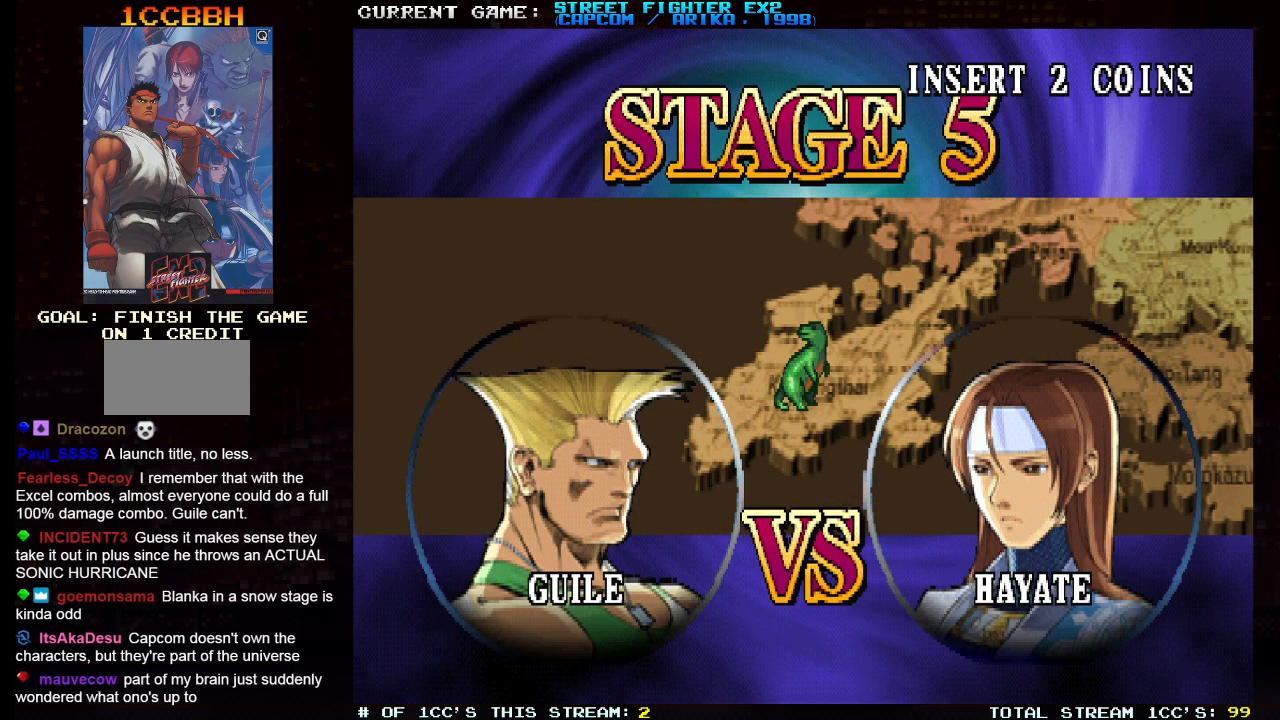
{"dt_ms": 500, "buttons": [], "left_stick": "center", "events": []}
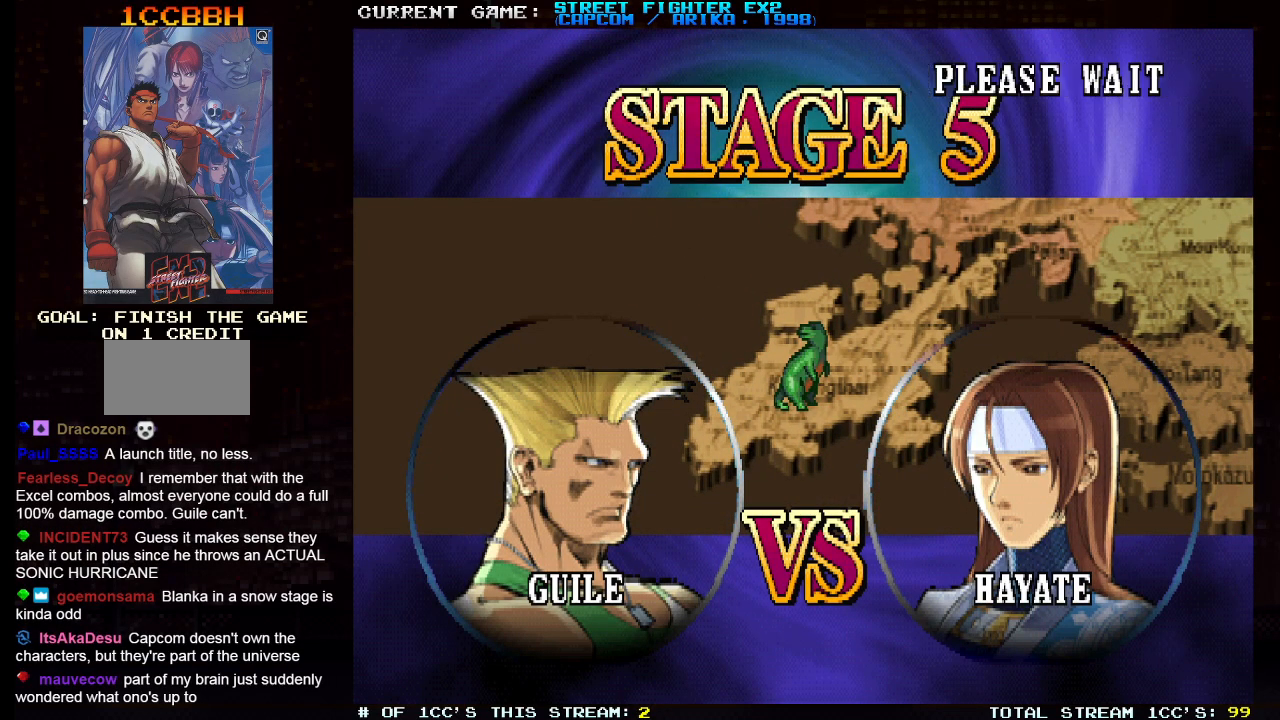
{"dt_ms": 500, "buttons": ["SQUARE", "R1"], "left_stick": "center", "events": [[367, "R1", "down"], [417, "SQUARE", "down"]]}
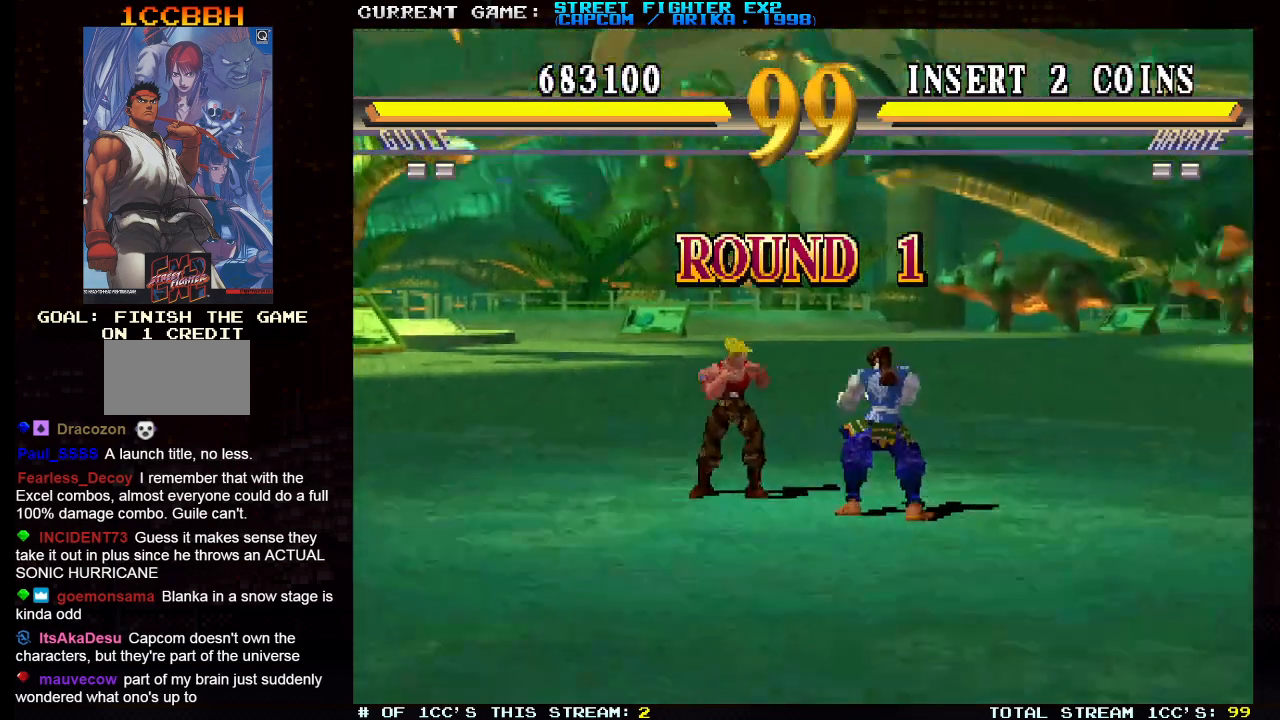
{"dt_ms": 500, "buttons": [], "left_stick": "center", "events": [[33, "R1", "up"], [67, "SQUARE", "up"]]}
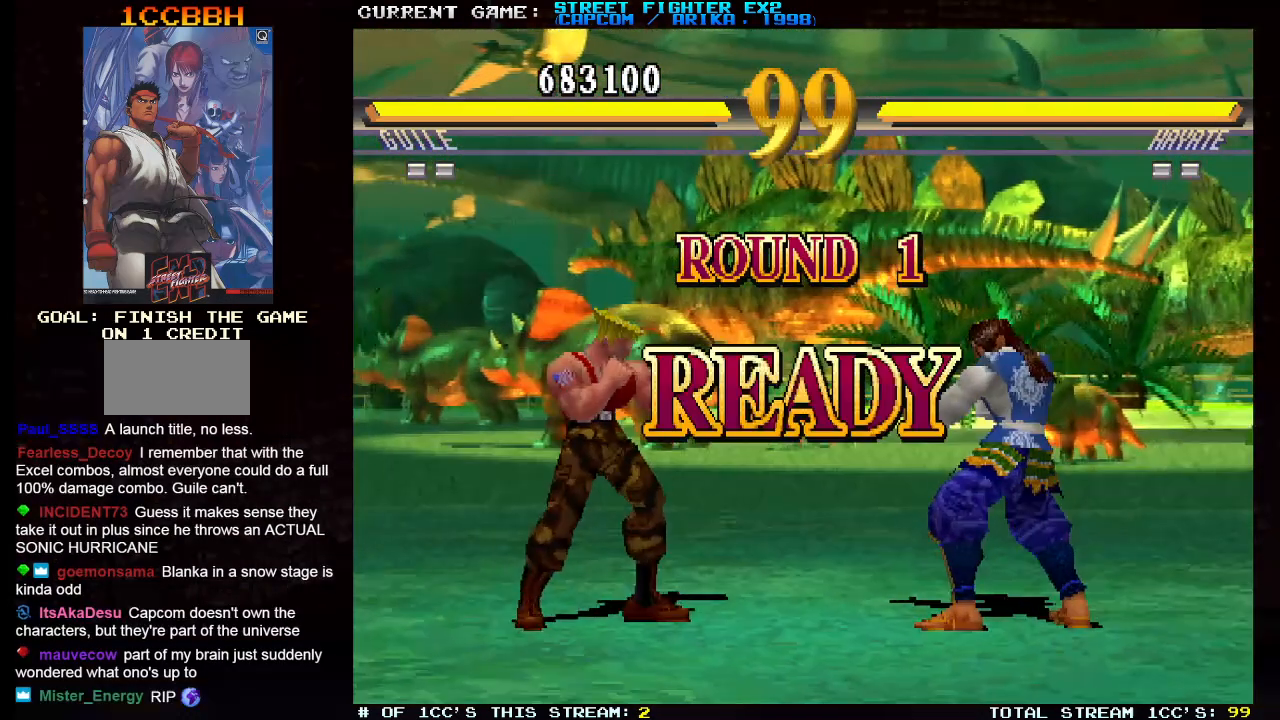
{"dt_ms": 500, "buttons": [], "left_stick": "left", "events": [[483, "left_stick", "left"]]}
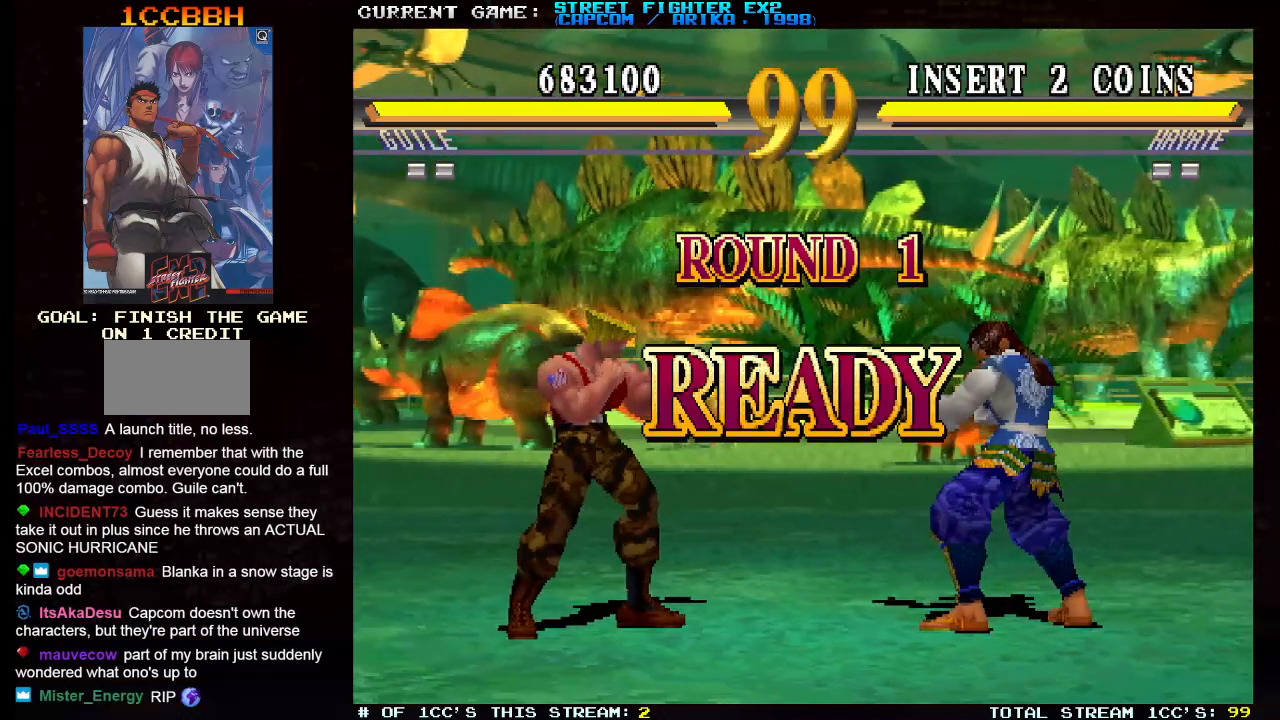
{"dt_ms": 500, "buttons": [], "left_stick": "left", "events": []}
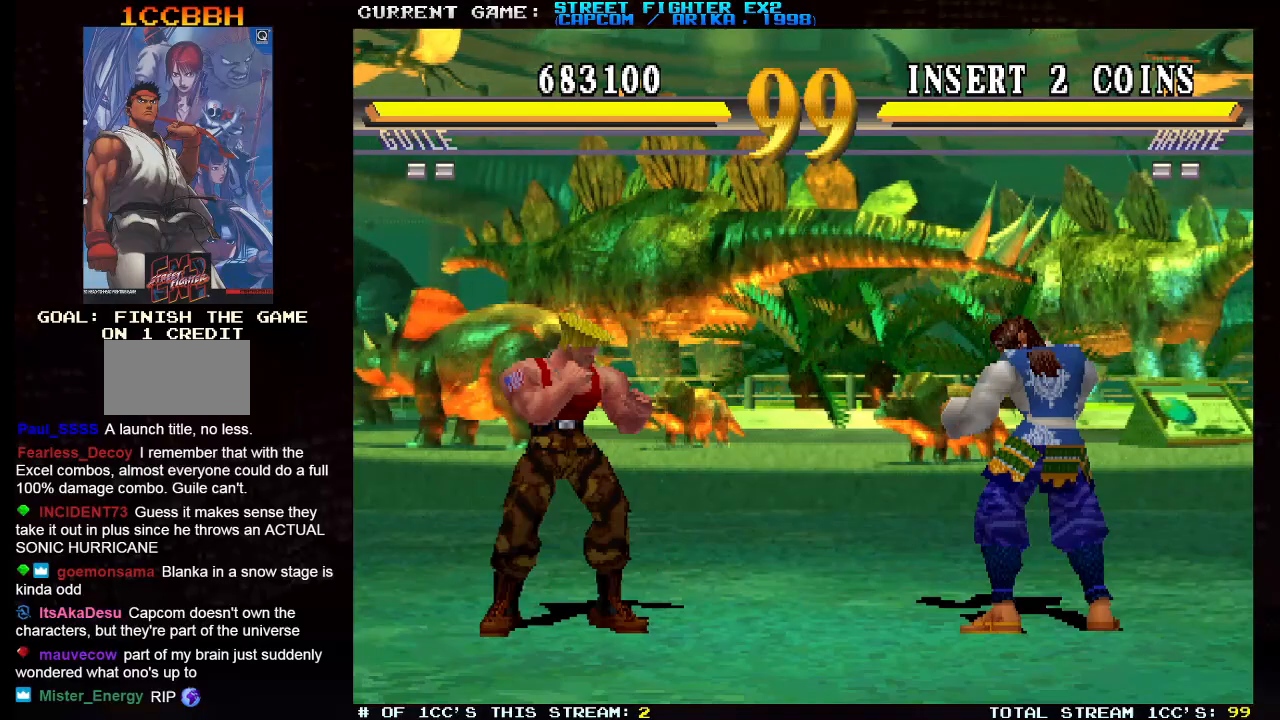
{"dt_ms": 500, "buttons": [], "left_stick": "up-right", "events": [[383, "left_stick", "center"], [450, "left_stick", "right"], [500, "left_stick", "up-right"]]}
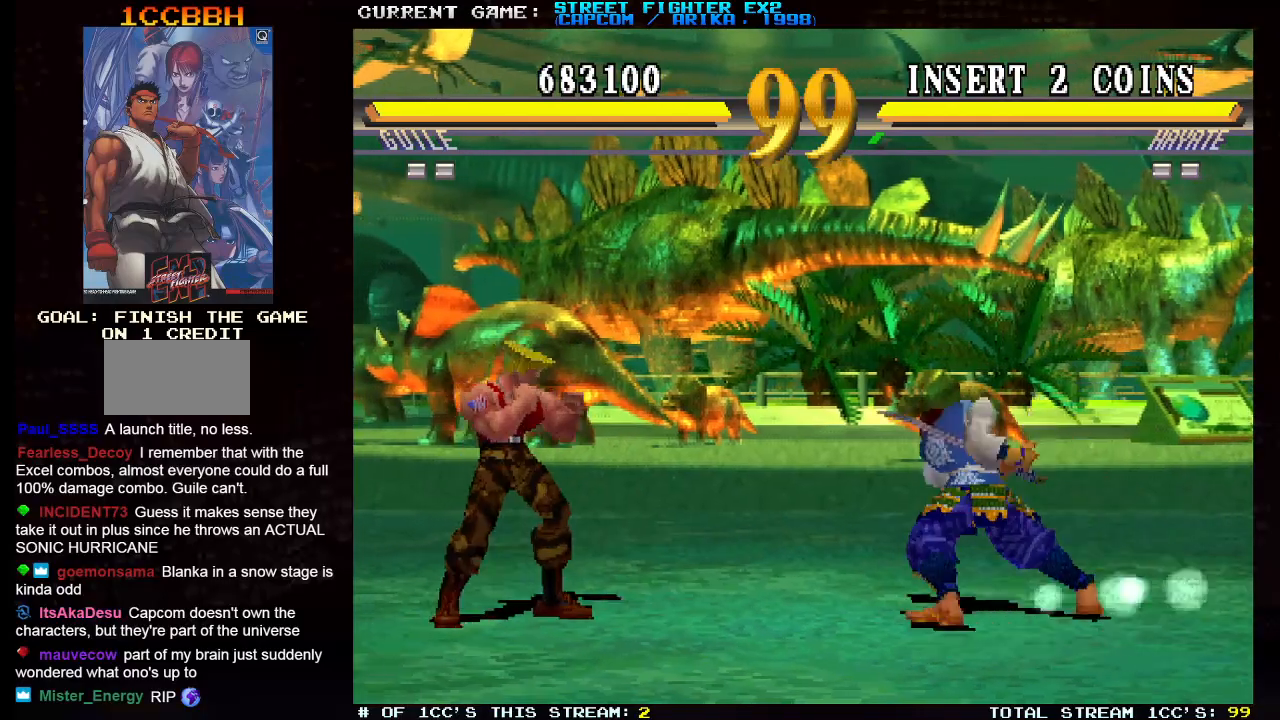
{"dt_ms": 1000, "buttons": [], "left_stick": "down-left"}
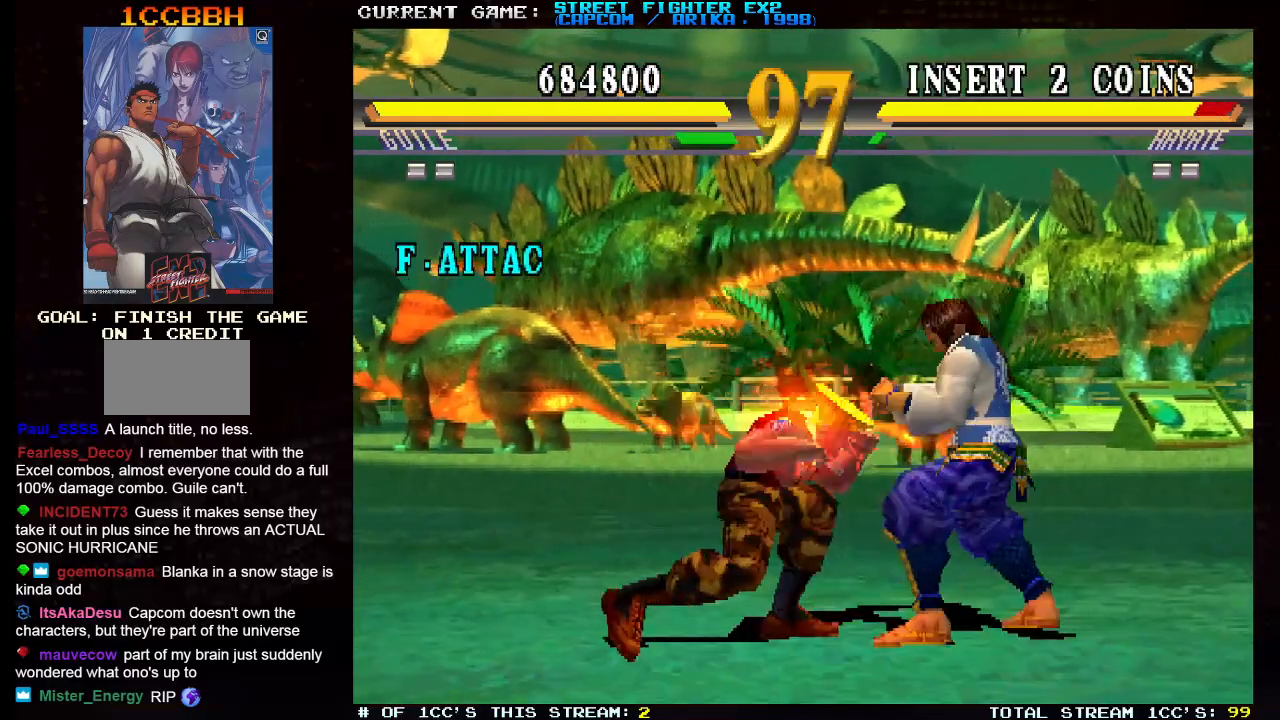
{"dt_ms": 500, "buttons": [], "left_stick": "right", "events": [[333, "CROSS", "down"], [400, "CROSS", "up"], [500, "left_stick", "right"]]}
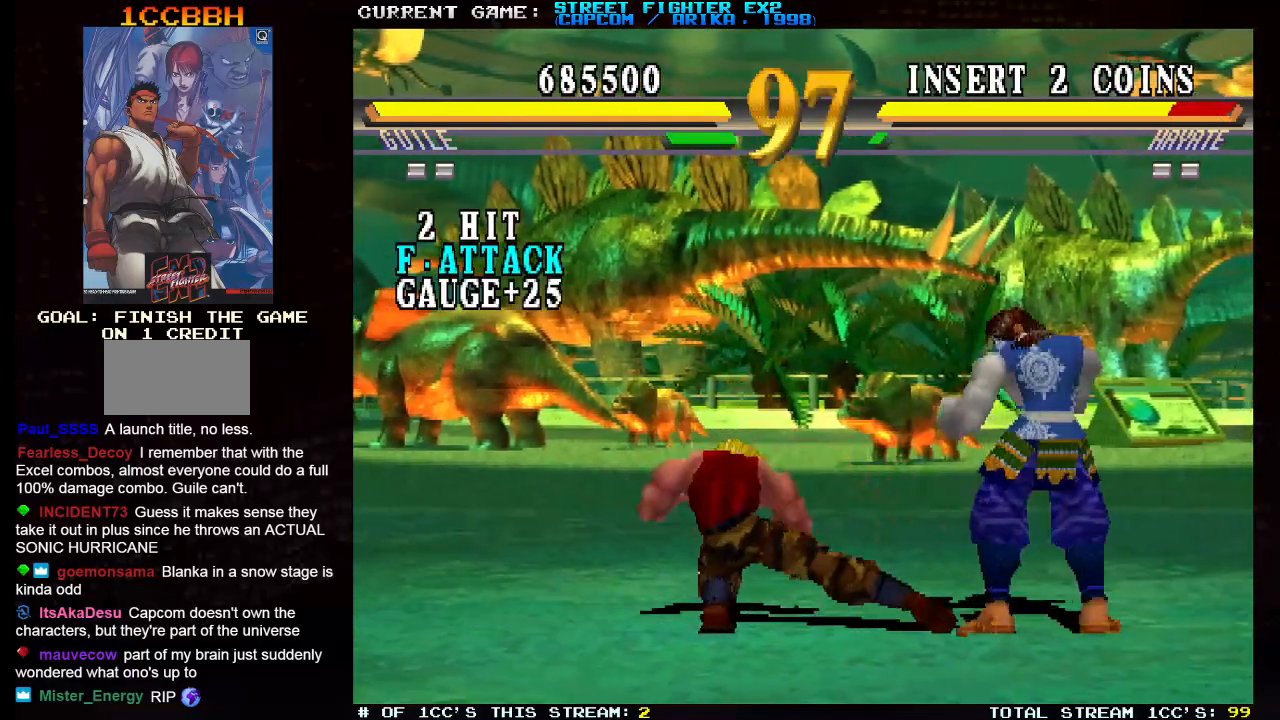
{"dt_ms": 500, "buttons": [], "left_stick": "left", "events": [[50, "R1", "down"], [117, "R1", "up"], [117, "left_stick", "center"], [183, "left_stick", "left"]]}
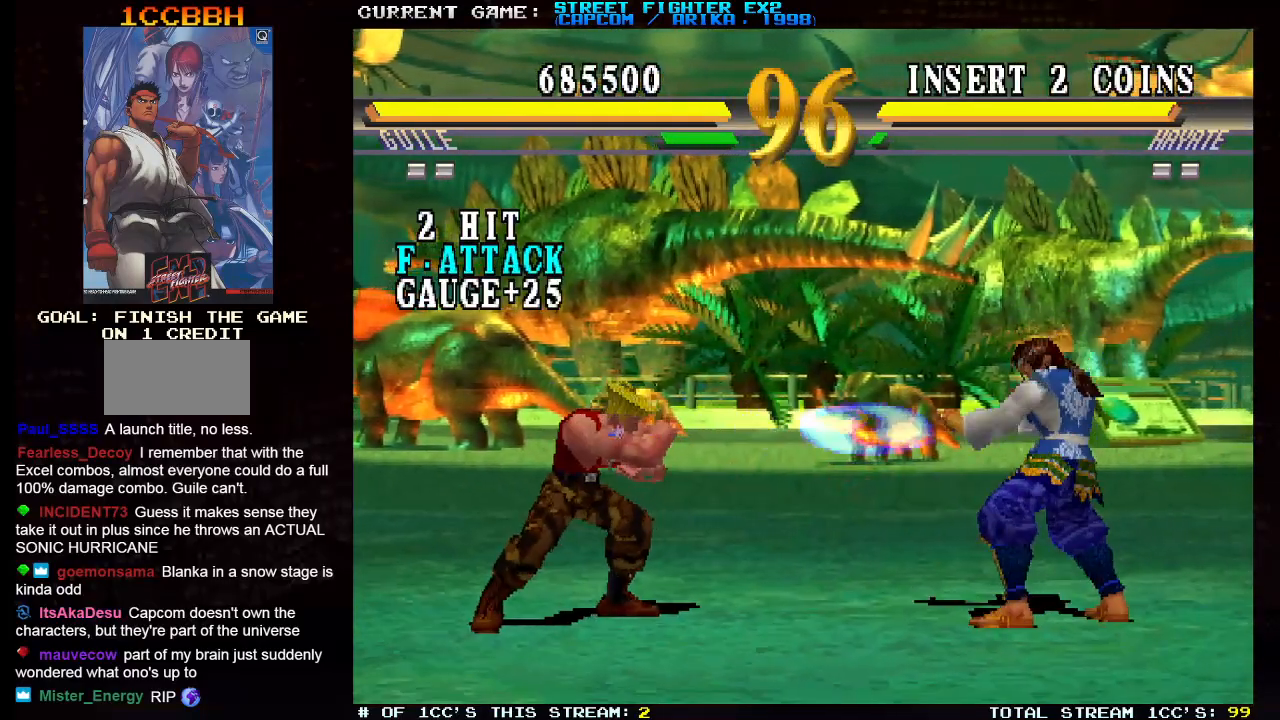
{"dt_ms": 500, "buttons": [], "left_stick": "center", "events": [[483, "left_stick", "center"]]}
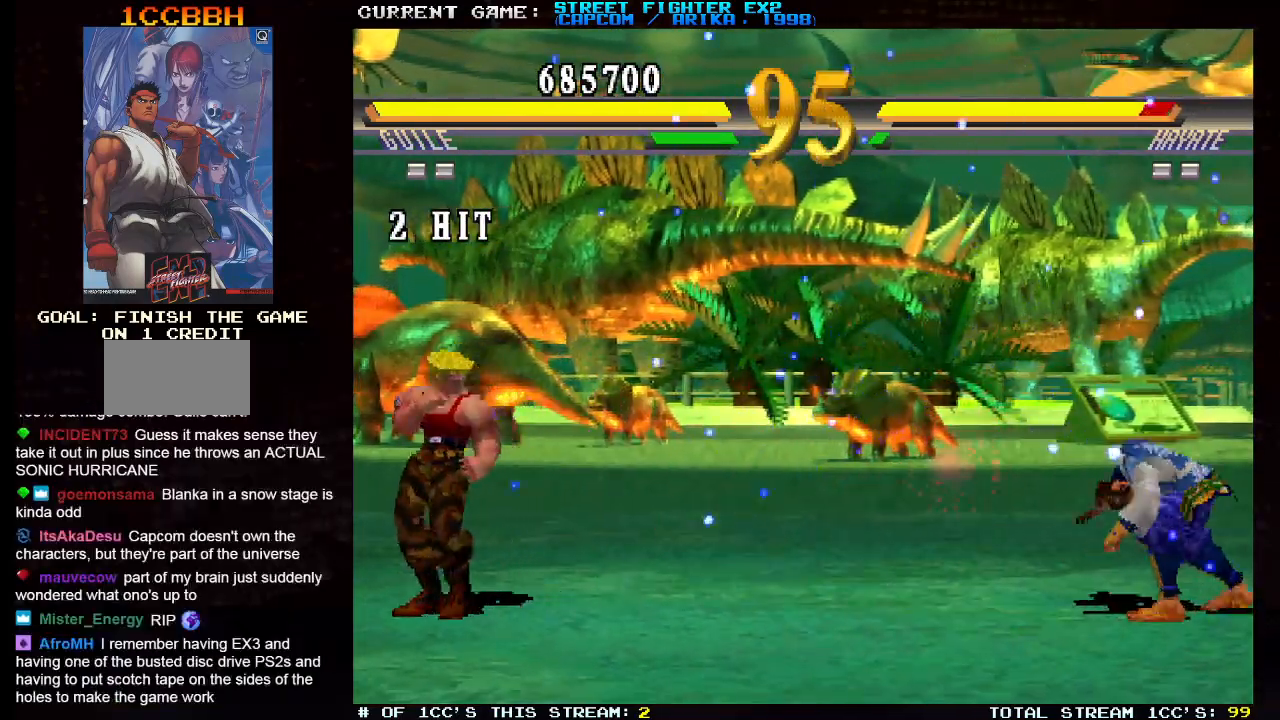
{"dt_ms": 500, "buttons": [], "left_stick": "right", "events": [[17, "left_stick", "right"], [67, "SQUARE", "down"], [133, "SQUARE", "up"]]}
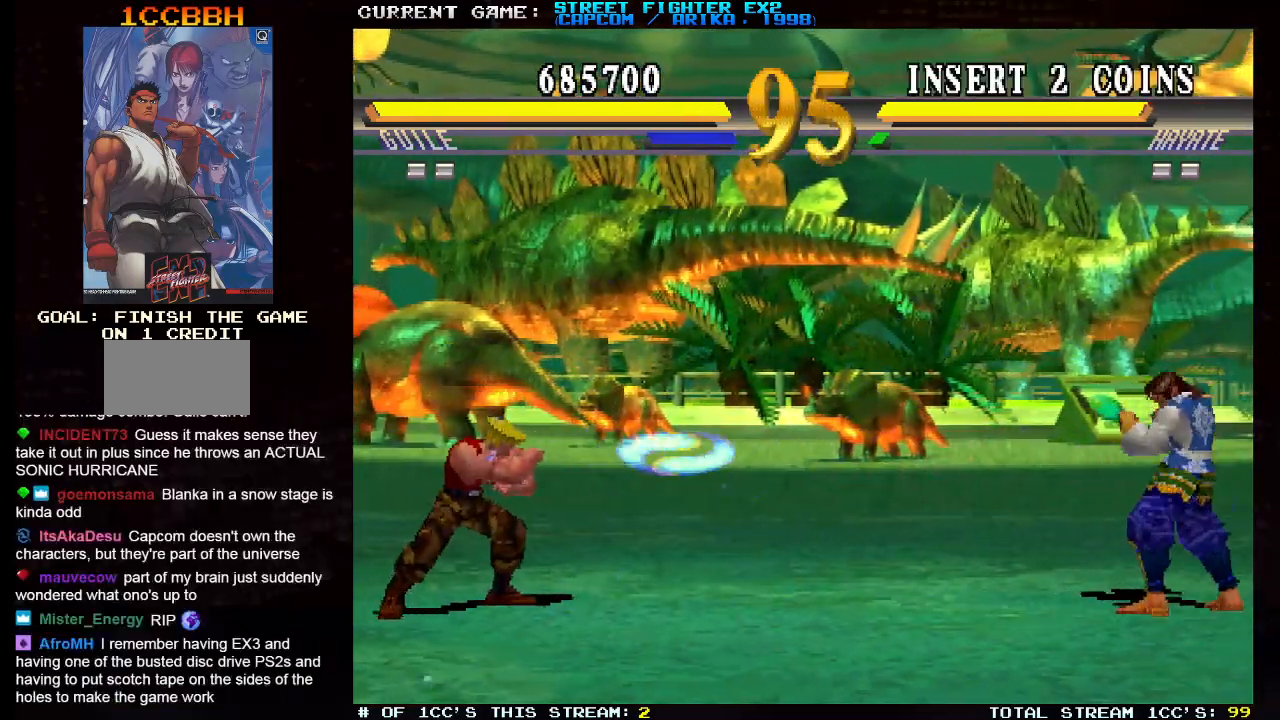
{"dt_ms": 500, "buttons": [], "left_stick": "left", "events": [[483, "left_stick", "left"]]}
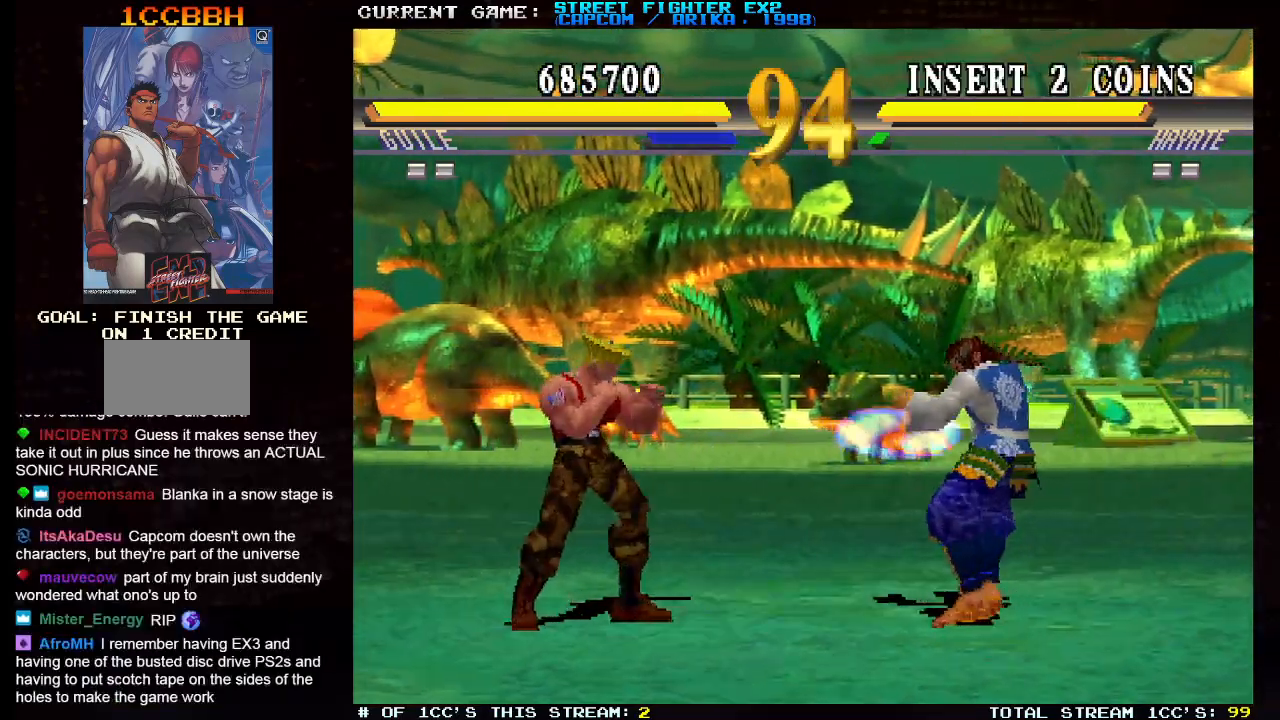
{"dt_ms": 500, "buttons": [], "left_stick": "right", "events": [[433, "left_stick", "right"]]}
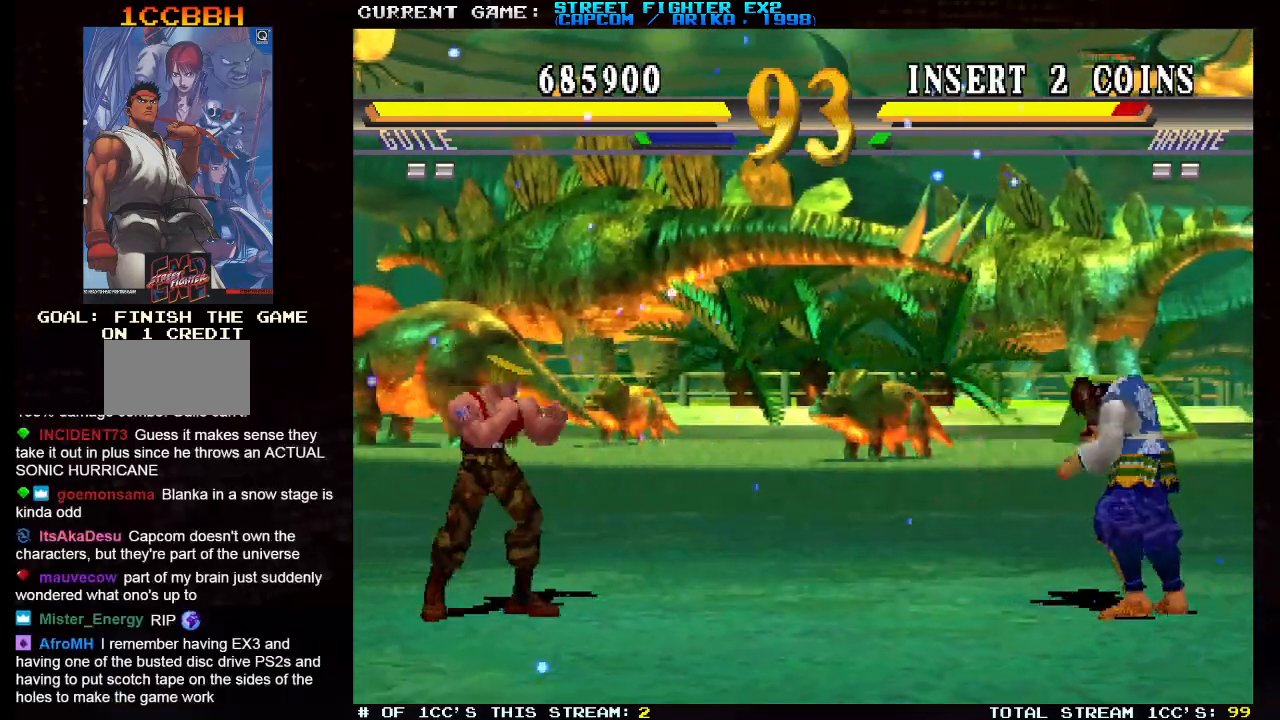
{"dt_ms": 500, "buttons": [], "left_stick": "down-left", "events": [[233, "left_stick", "up-right"], [500, "left_stick", "down-left"]]}
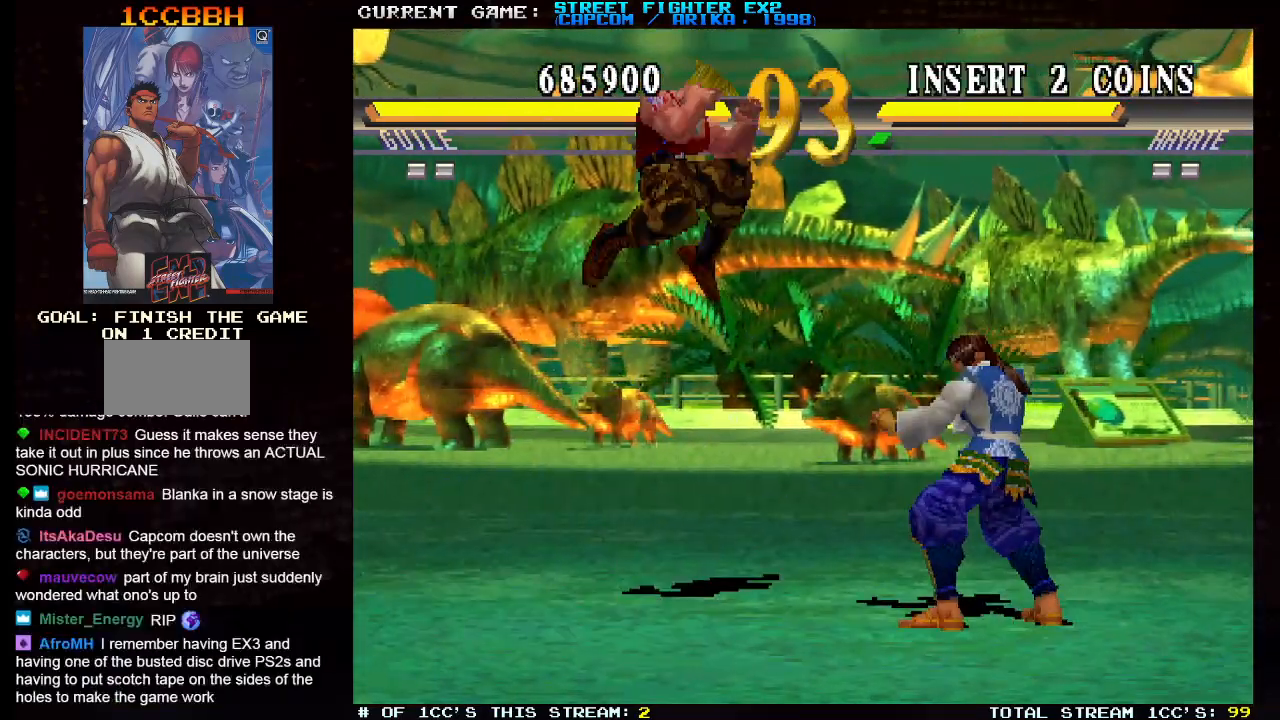
{"dt_ms": 500, "buttons": [], "left_stick": "down-left", "events": [[133, "R2", "down"], [267, "R2", "up"]]}
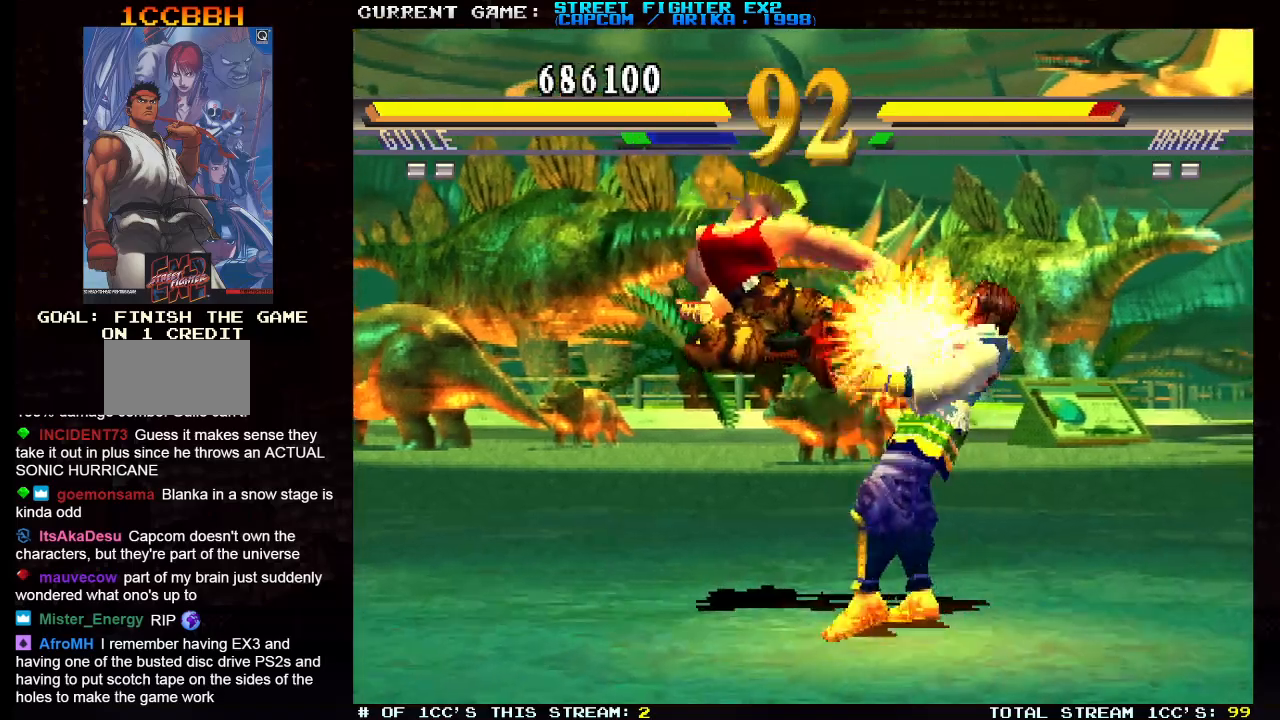
{"dt_ms": 500, "buttons": [], "left_stick": "down-left", "events": [[150, "R2", "down"], [250, "R2", "up"]]}
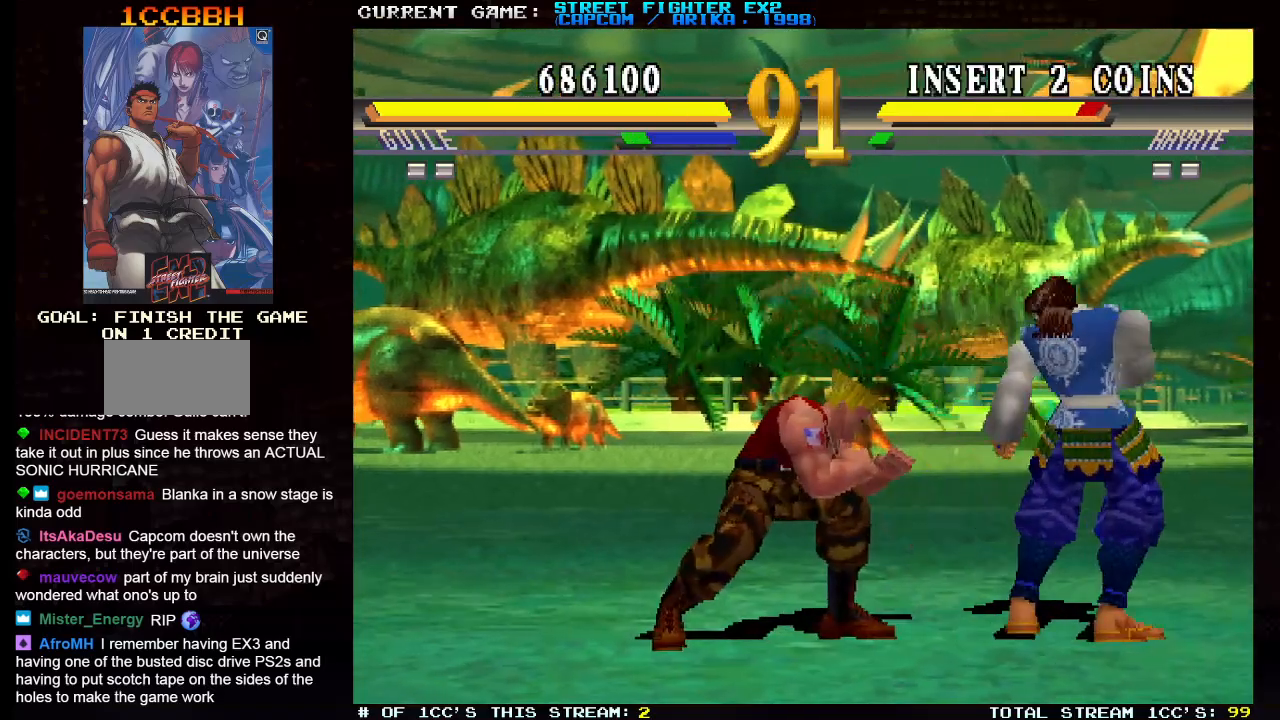
{"dt_ms": 500, "buttons": [], "left_stick": "down-left", "events": [[133, "R2", "down"], [250, "R2", "up"]]}
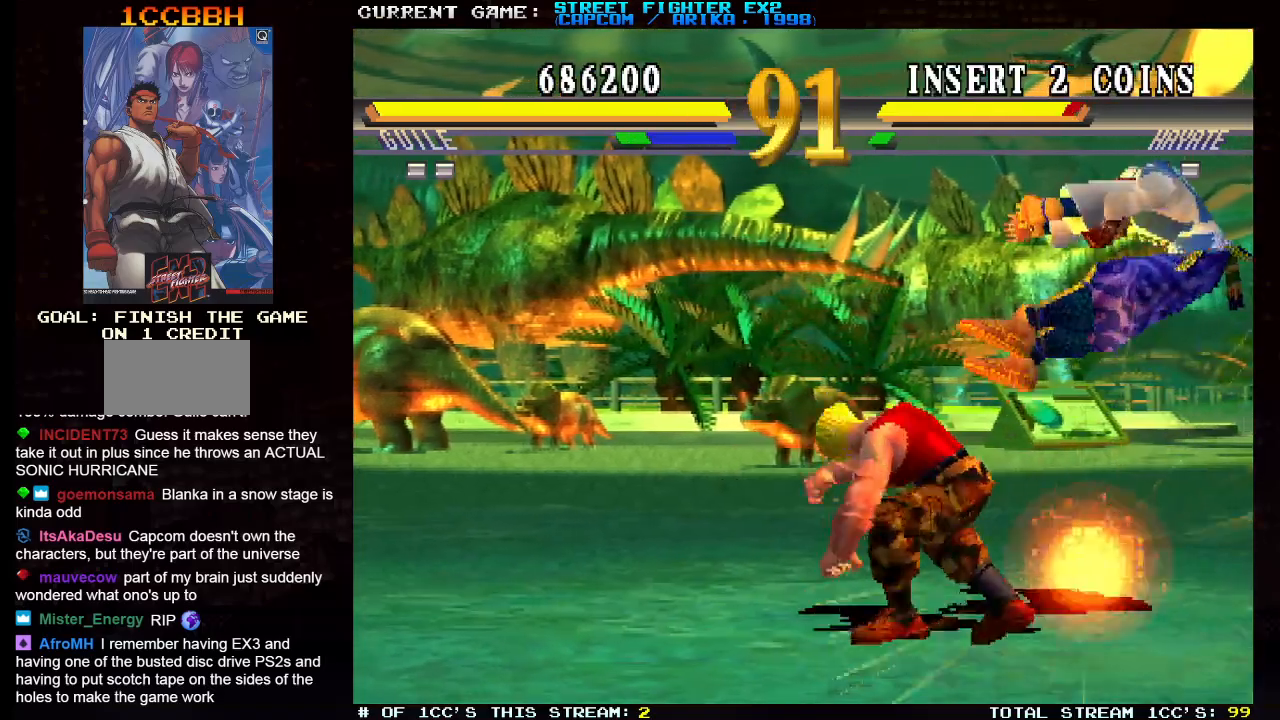
{"dt_ms": 500, "buttons": [], "left_stick": "down-left", "events": []}
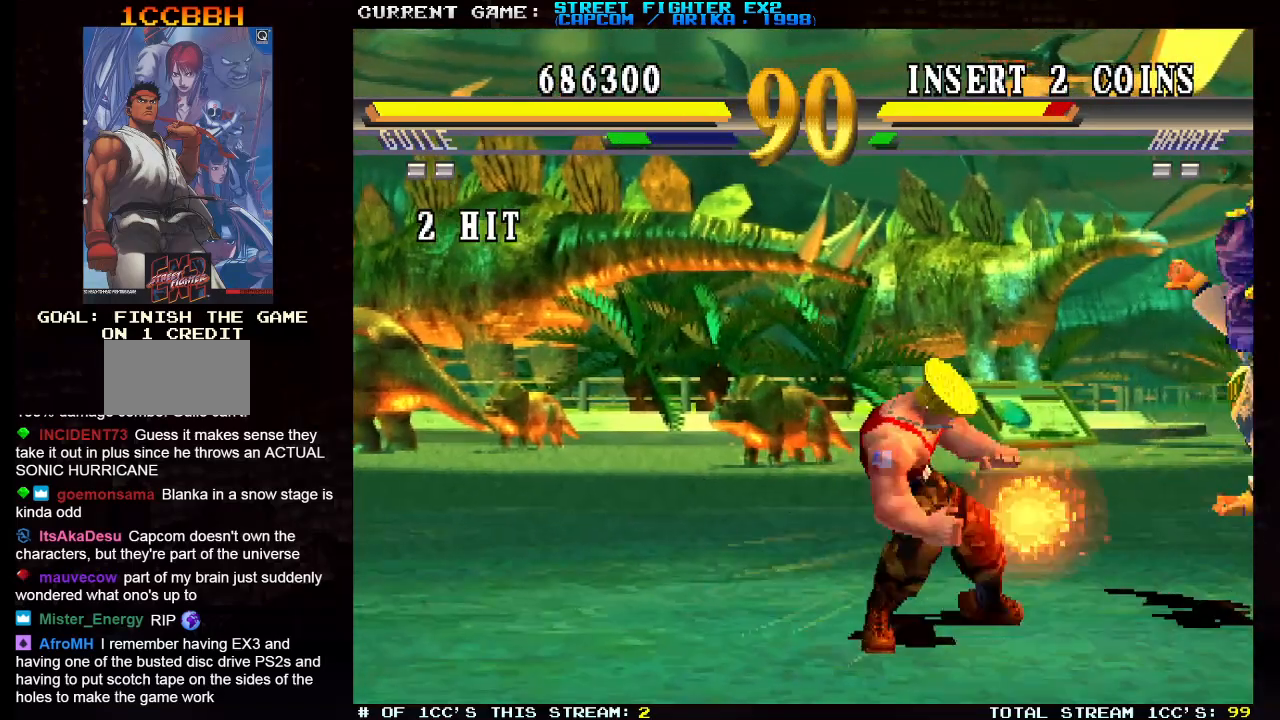
{"dt_ms": 500, "buttons": [], "left_stick": "center", "events": [[183, "left_stick", "center"]]}
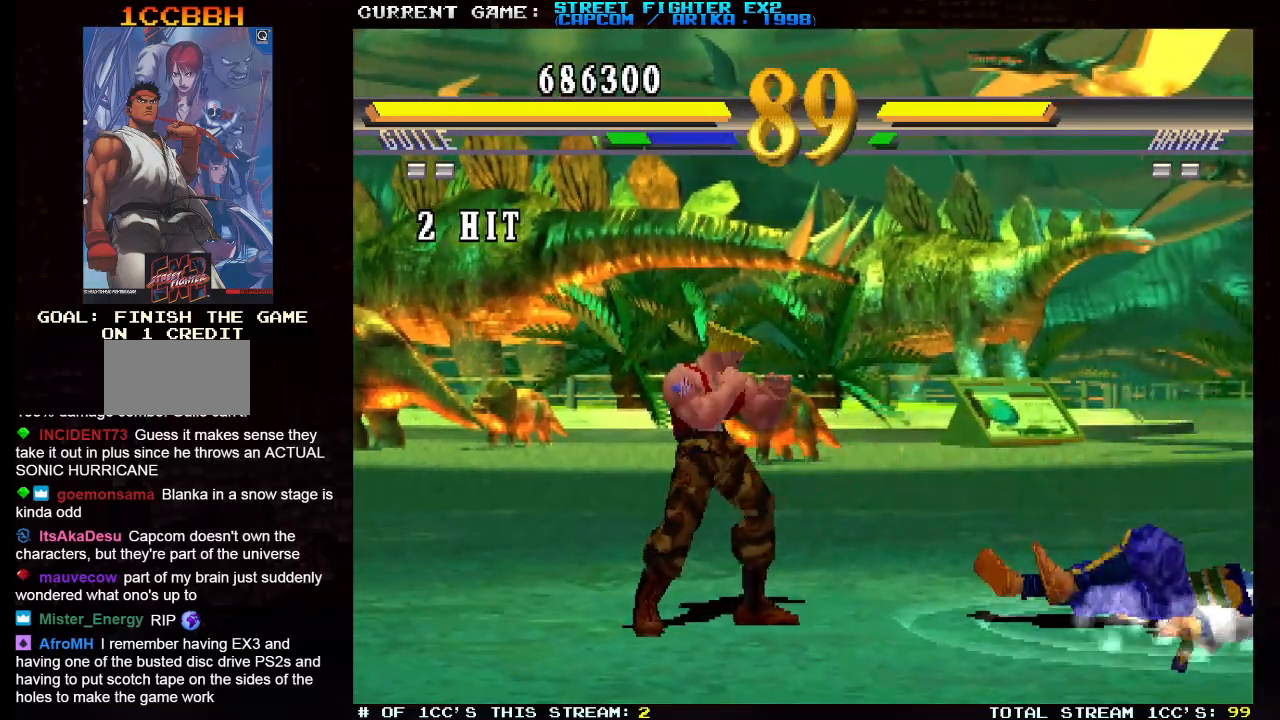
{"dt_ms": 500, "buttons": [], "left_stick": "down-left", "events": [[67, "left_stick", "right"], [150, "left_stick", "up-right"], [367, "left_stick", "down-left"]]}
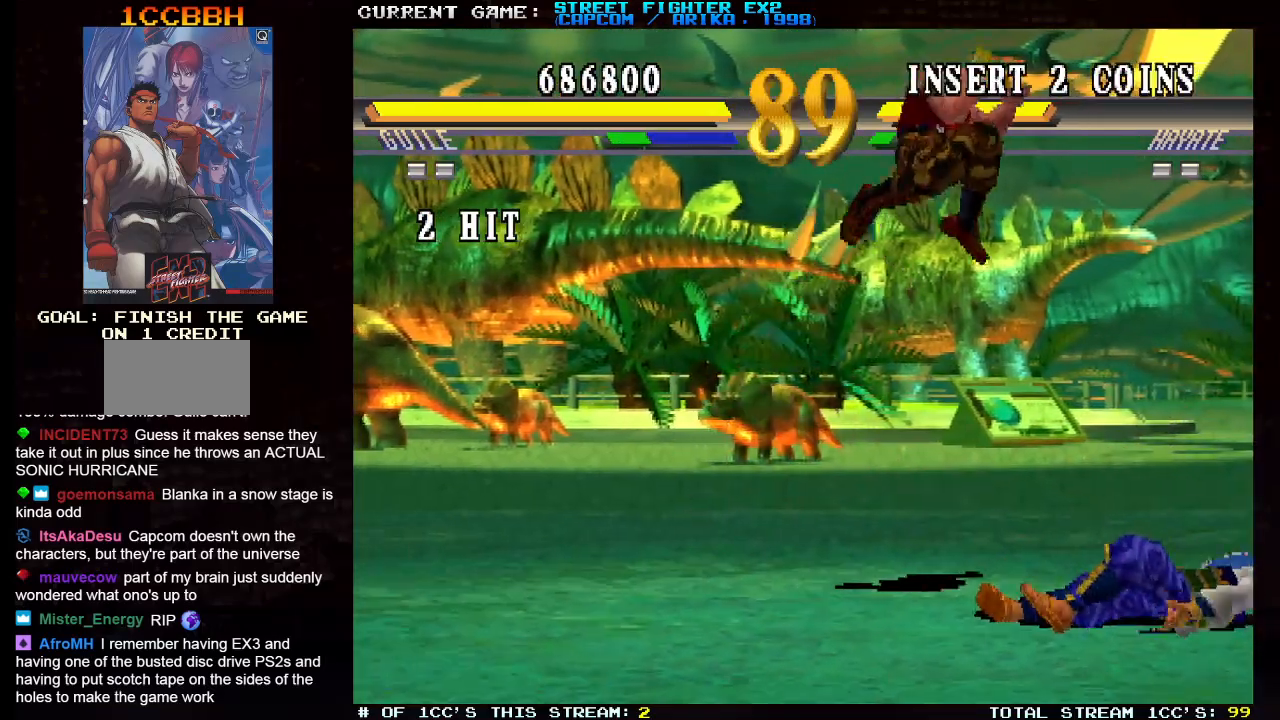
{"dt_ms": 500, "buttons": [], "left_stick": "down-left", "events": [[200, "R1", "down"], [283, "R1", "up"]]}